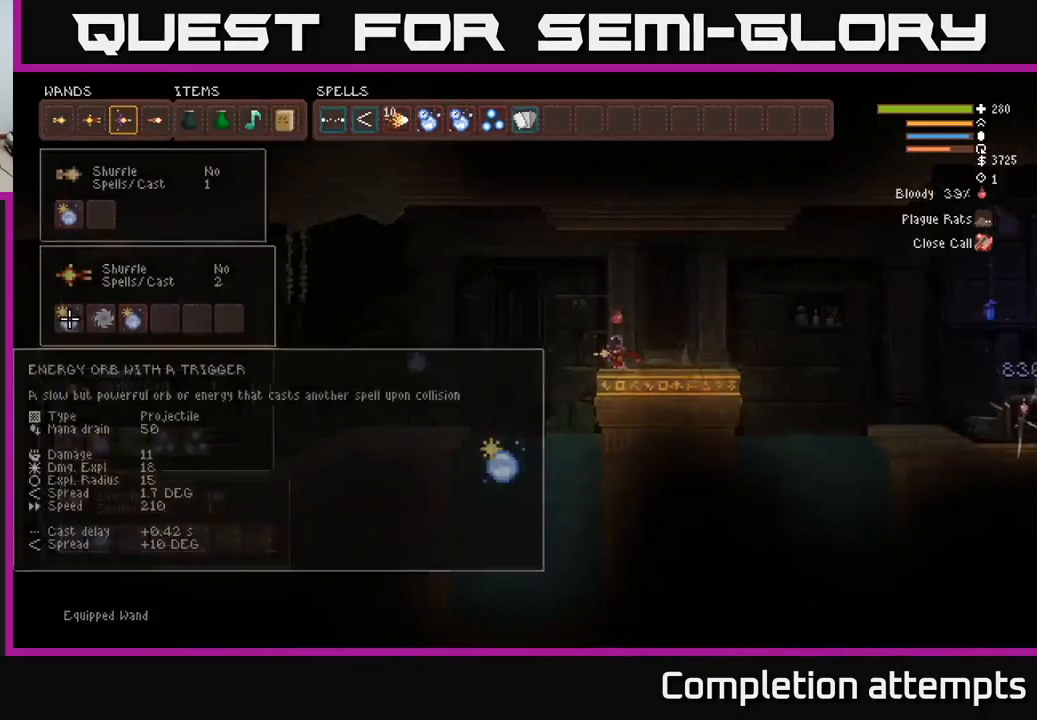
Gameplay with a controller (Xbox layout); each line is a JSON object with the inputs held at the frame after it. "events" lists button and stick changes between this image and that frame as [ms after this image, input, new state], when the widget could be followed in between.
{"buttons": [], "left_stick": "center", "right_stick": "left", "events": [[17, "SELECT", "up"], [367, "SELECT", "down"], [484, "SELECT", "up"]]}
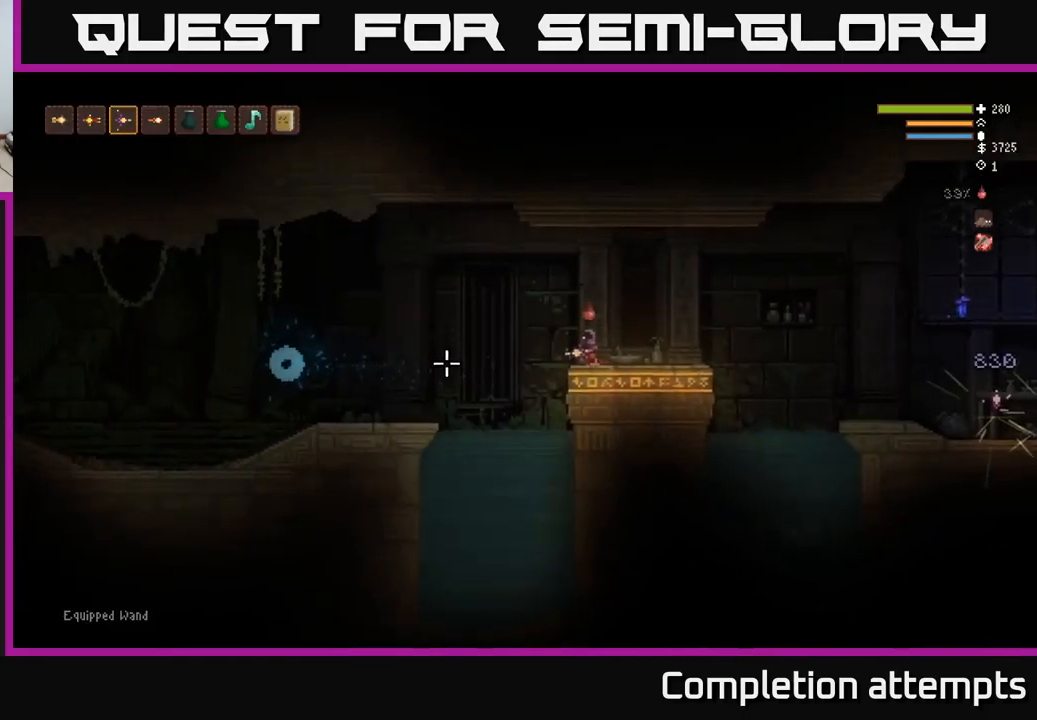
{"buttons": [], "left_stick": "center", "right_stick": "left", "events": [[134, "L1", "down"], [200, "L1", "up"], [284, "R2", "down"], [367, "R2", "up"]]}
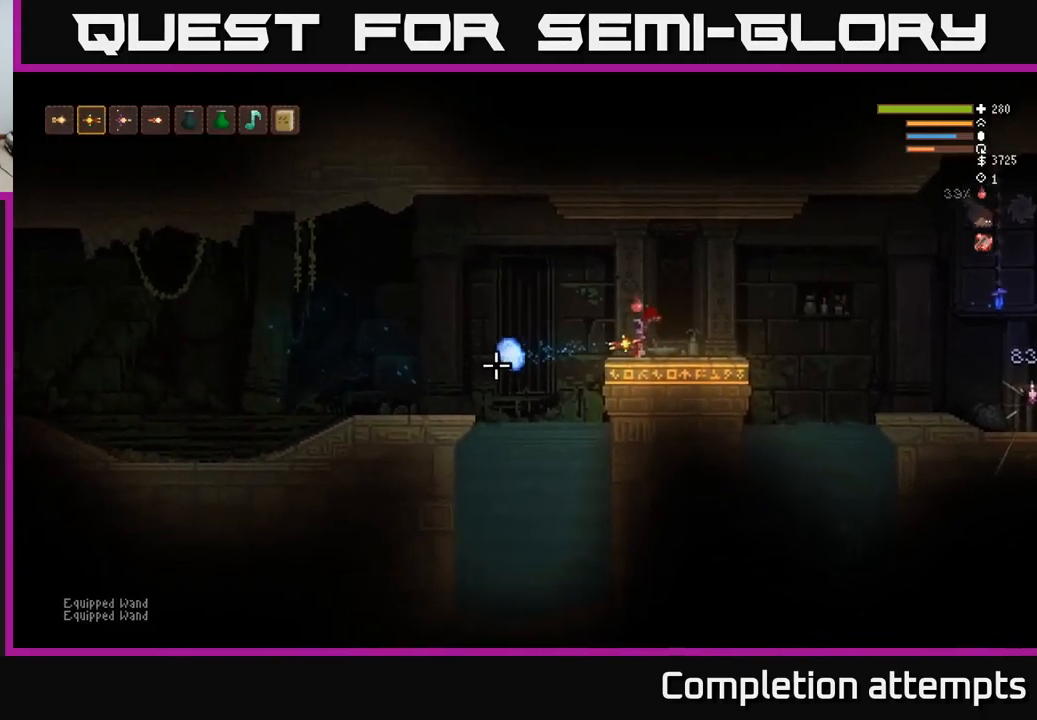
{"buttons": [], "left_stick": "center", "right_stick": "left", "events": []}
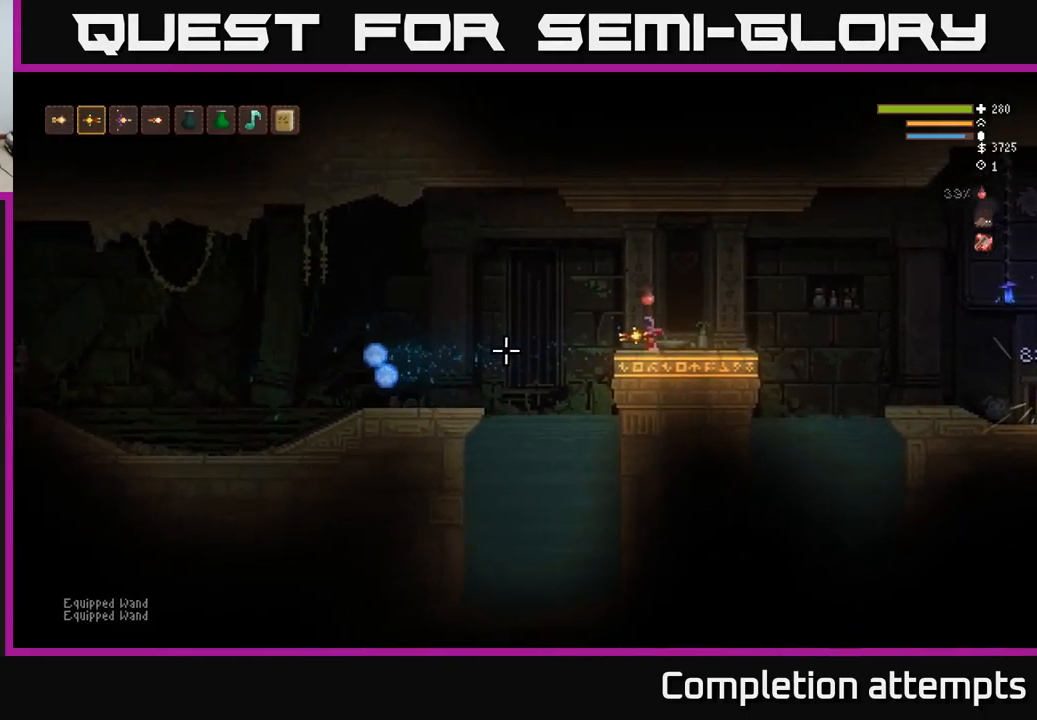
{"buttons": ["L2"], "left_stick": "left", "right_stick": "left", "events": [[350, "left_stick", "left"], [500, "L2", "down"]]}
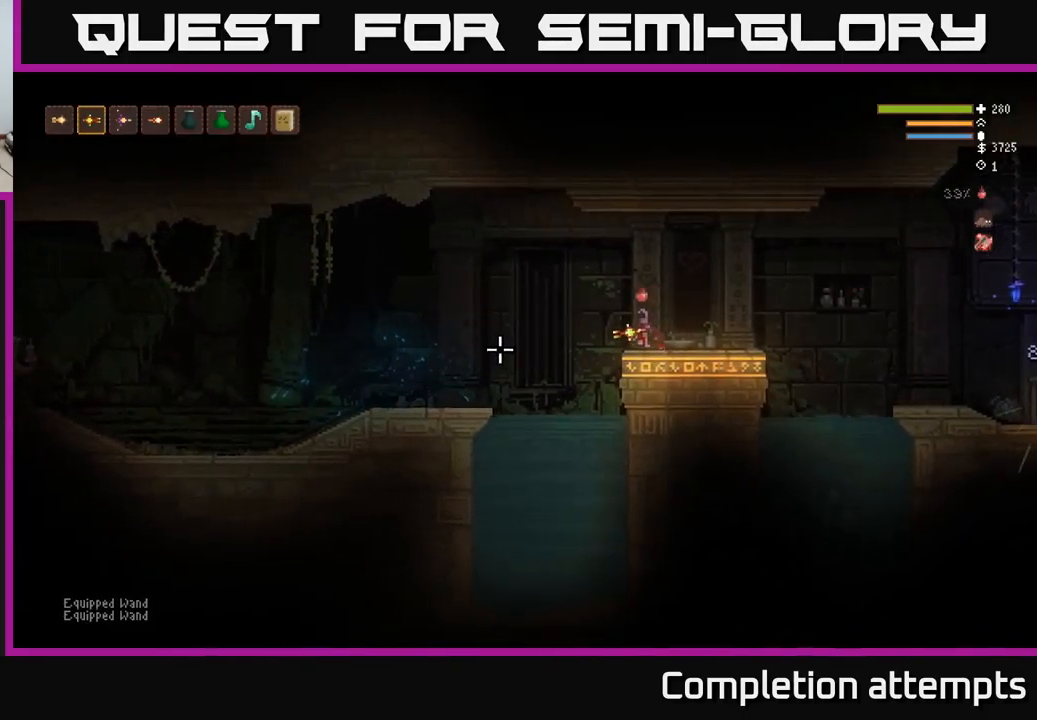
{"buttons": ["R2"], "left_stick": "left", "right_stick": "down-left", "events": [[217, "L2", "up"], [334, "right_stick", "down-left"], [500, "R2", "down"]]}
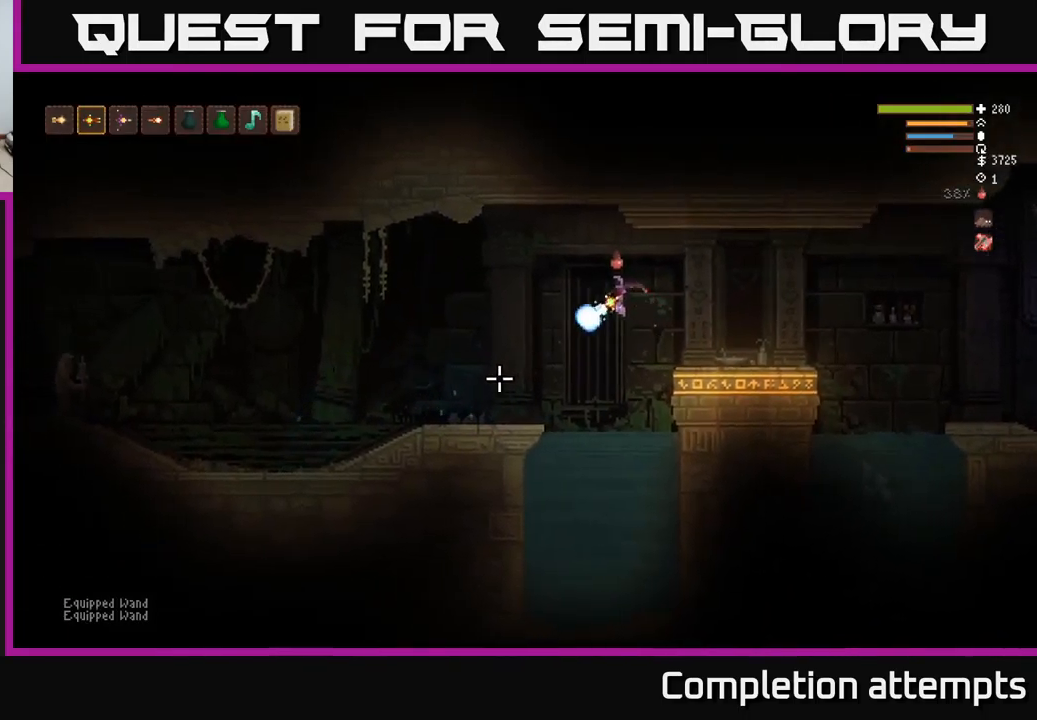
{"buttons": [], "left_stick": "right", "right_stick": "down-left", "events": [[67, "left_stick", "right"], [100, "R2", "up"], [117, "L2", "down"], [317, "L2", "up"]]}
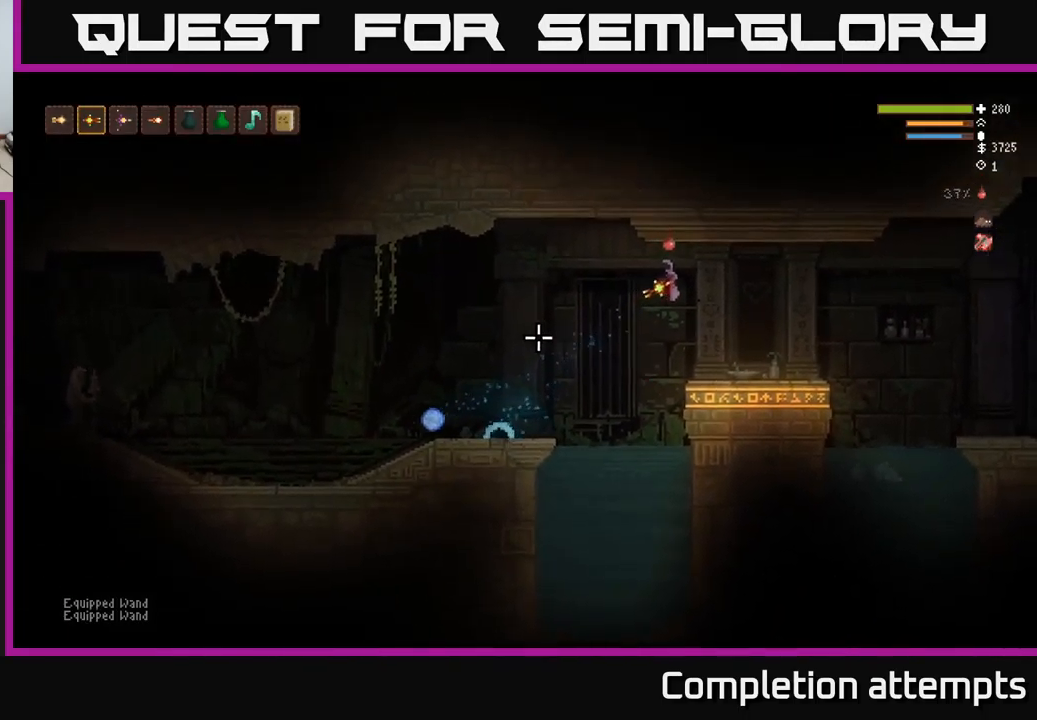
{"buttons": [], "left_stick": "center", "right_stick": "down-left", "events": [[450, "left_stick", "center"]]}
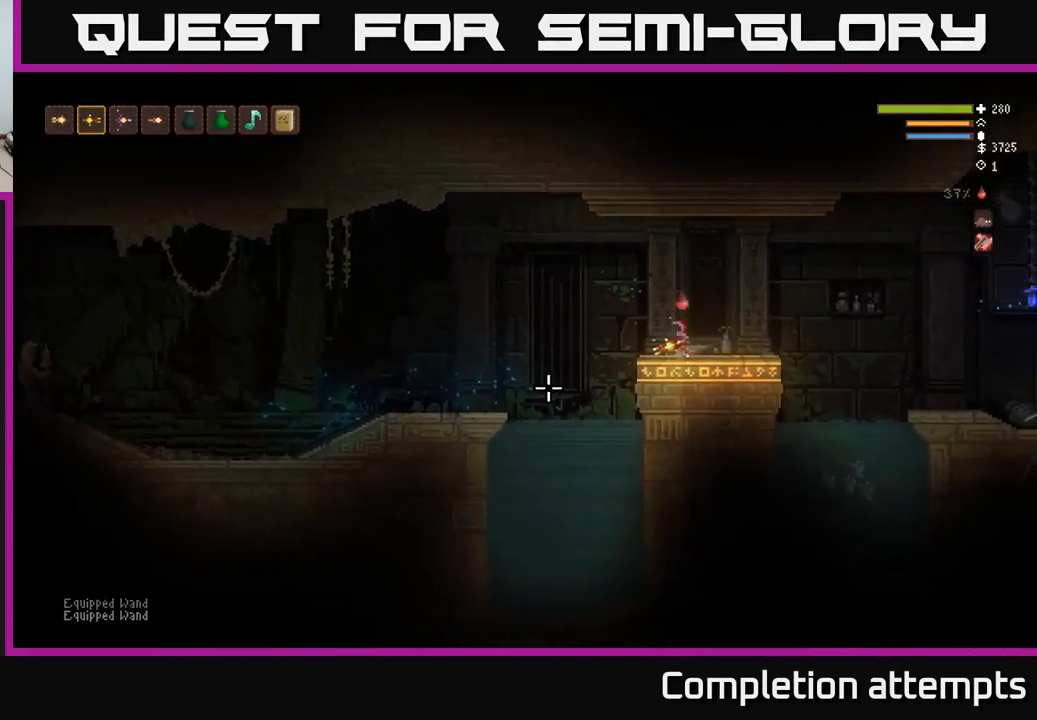
{"buttons": ["L2"], "left_stick": "left", "right_stick": "down-left", "events": [[17, "left_stick", "left"], [417, "L2", "down"]]}
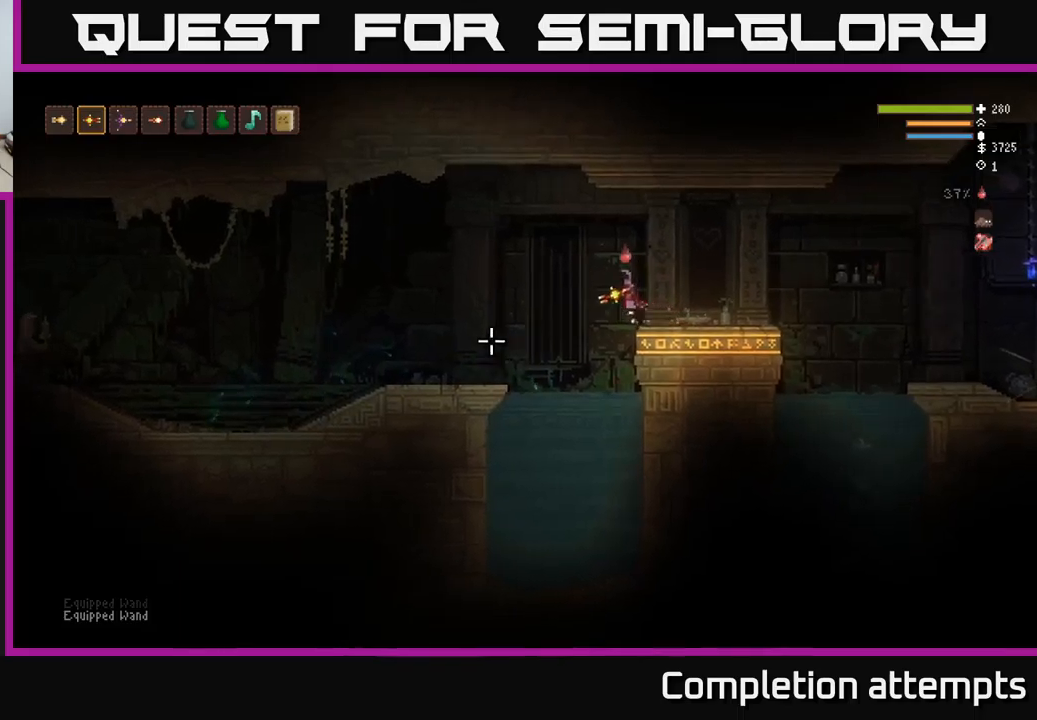
{"buttons": [], "left_stick": "left", "right_stick": "down-left", "events": [[250, "L2", "up"]]}
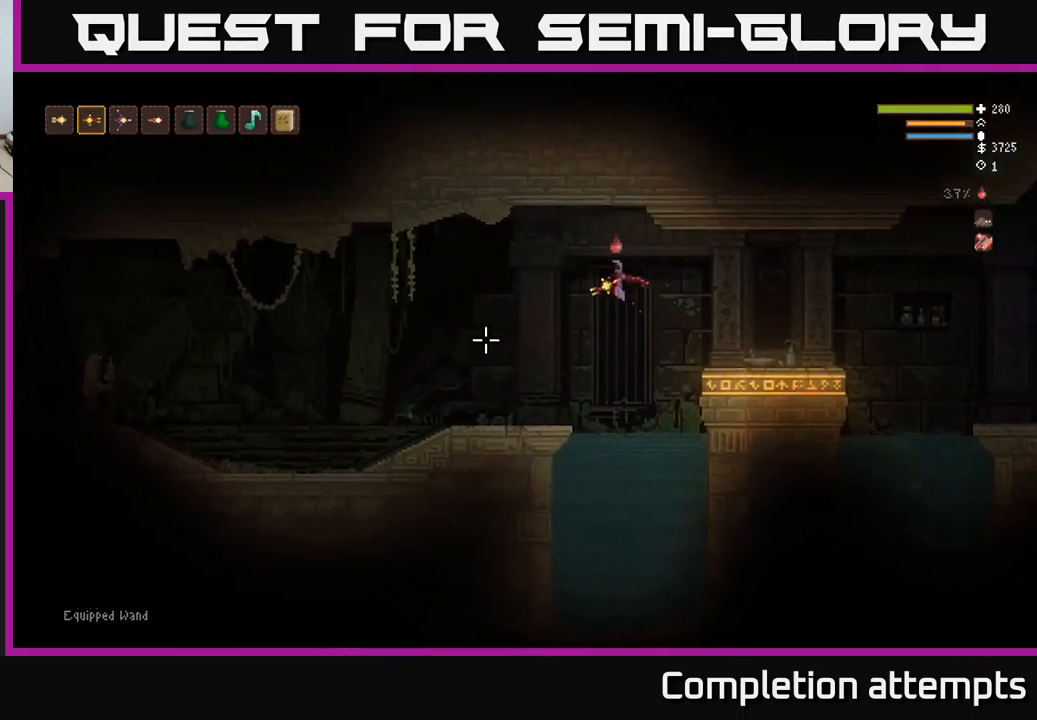
{"buttons": [], "left_stick": "center", "right_stick": "down-left", "events": [[333, "R2", "down"], [433, "R2", "up"], [483, "left_stick", "center"]]}
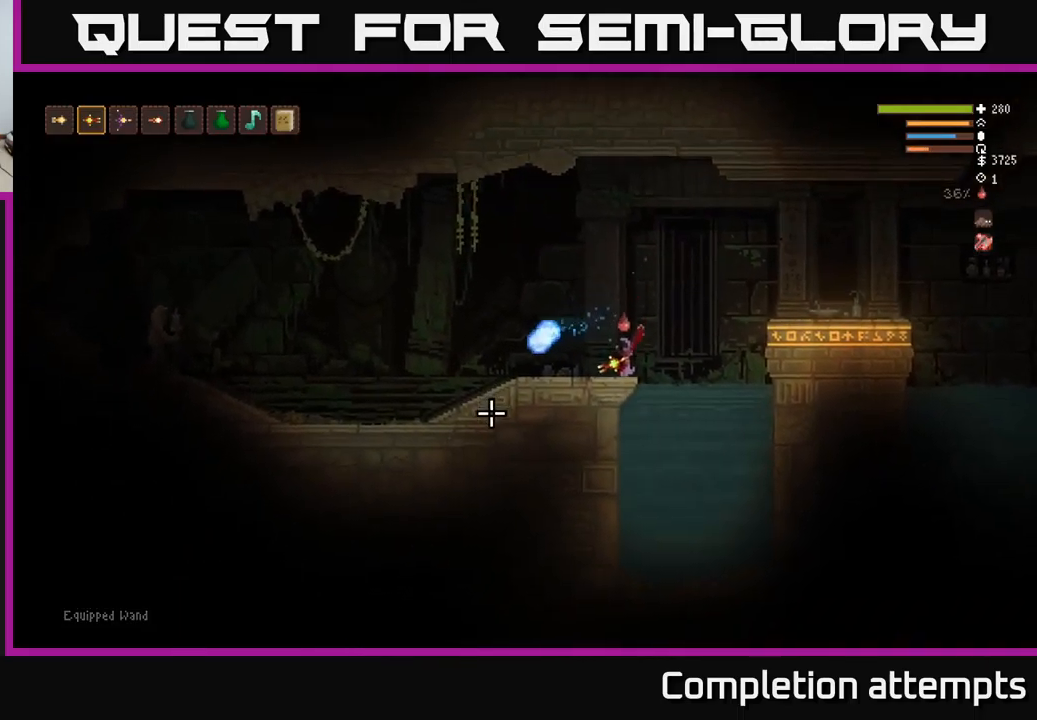
{"buttons": [], "left_stick": "center", "right_stick": "down-left", "events": []}
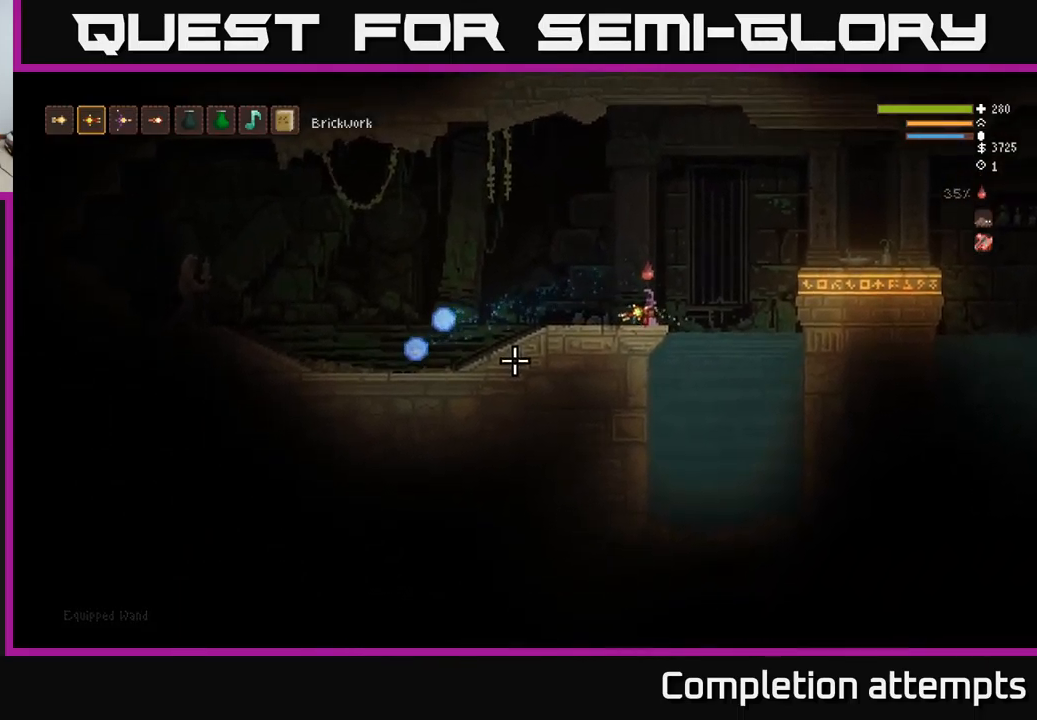
{"buttons": [], "left_stick": "left", "right_stick": "down-left", "events": [[450, "left_stick", "left"]]}
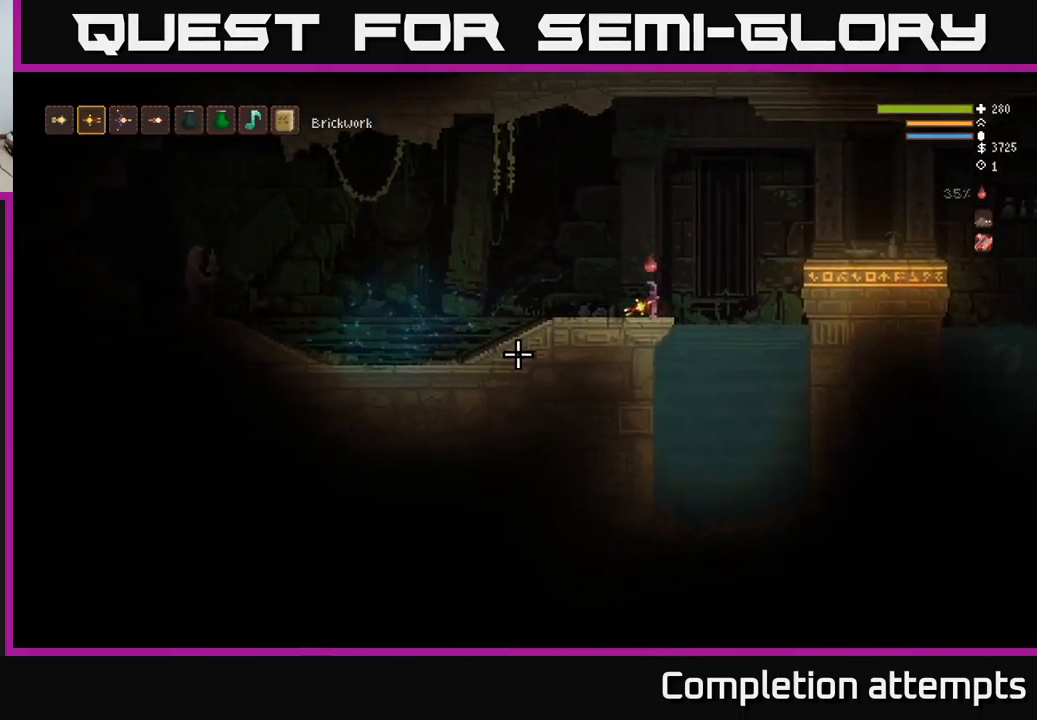
{"buttons": [], "left_stick": "right", "right_stick": "down-left", "events": [[50, "L2", "down"], [333, "L2", "up"], [400, "R2", "down"], [450, "left_stick", "right"], [500, "R2", "up"]]}
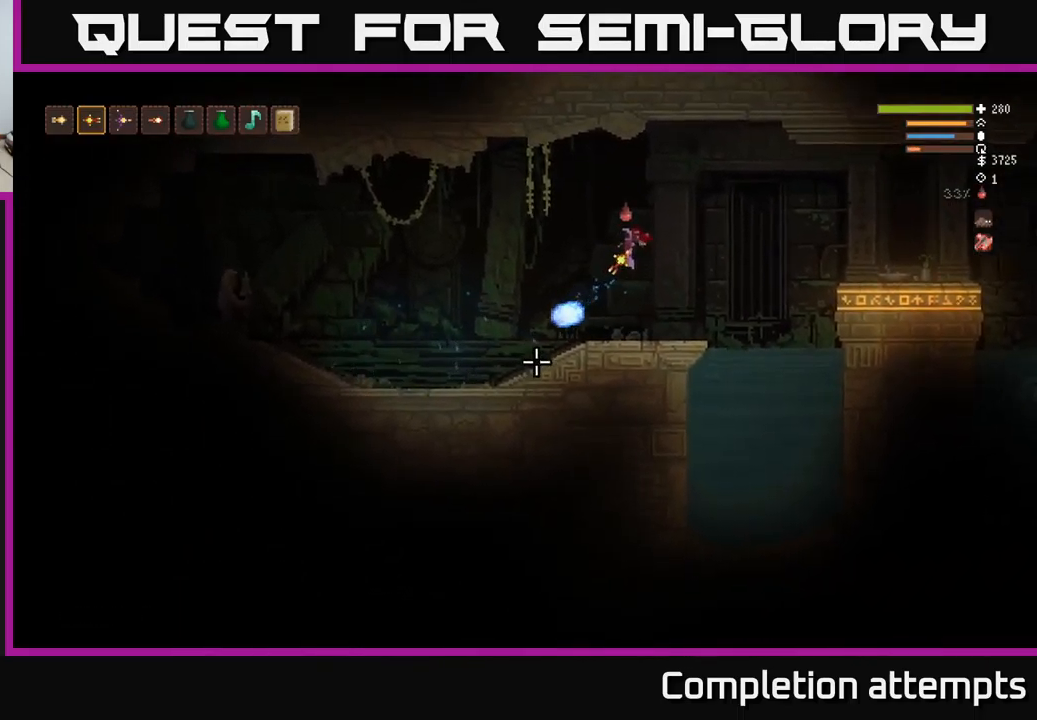
{"buttons": [], "left_stick": "right", "right_stick": "down-left", "events": [[216, "left_stick", "center"], [400, "left_stick", "right"]]}
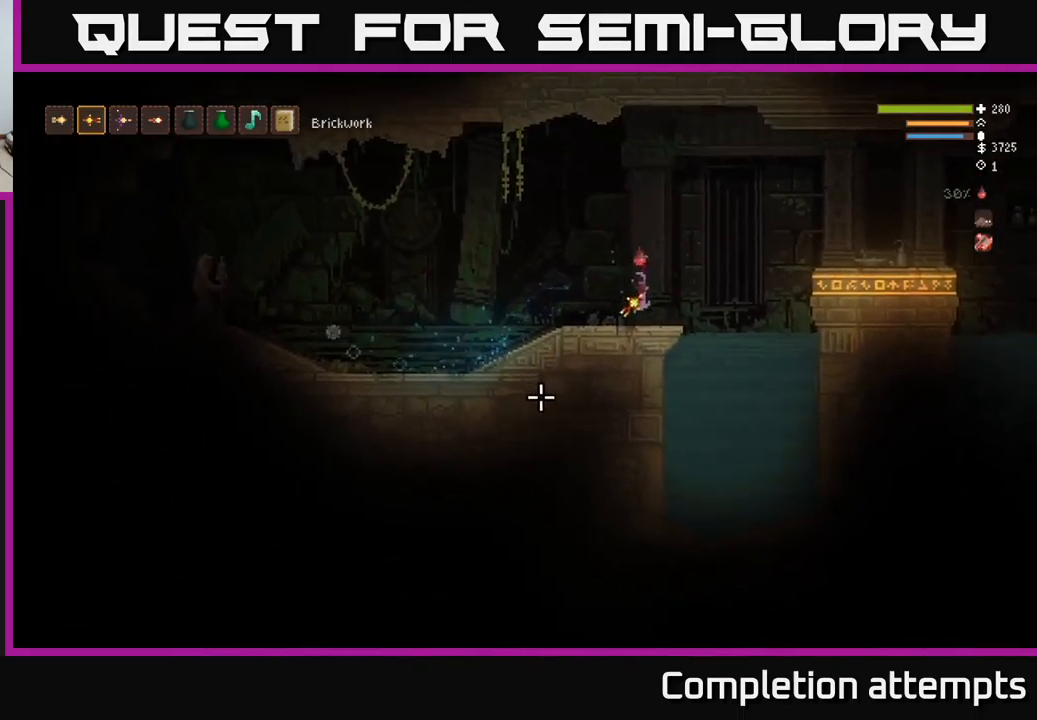
{"buttons": [], "left_stick": "right", "right_stick": "left", "events": [[216, "L2", "down"], [283, "right_stick", "left"], [383, "L2", "up"]]}
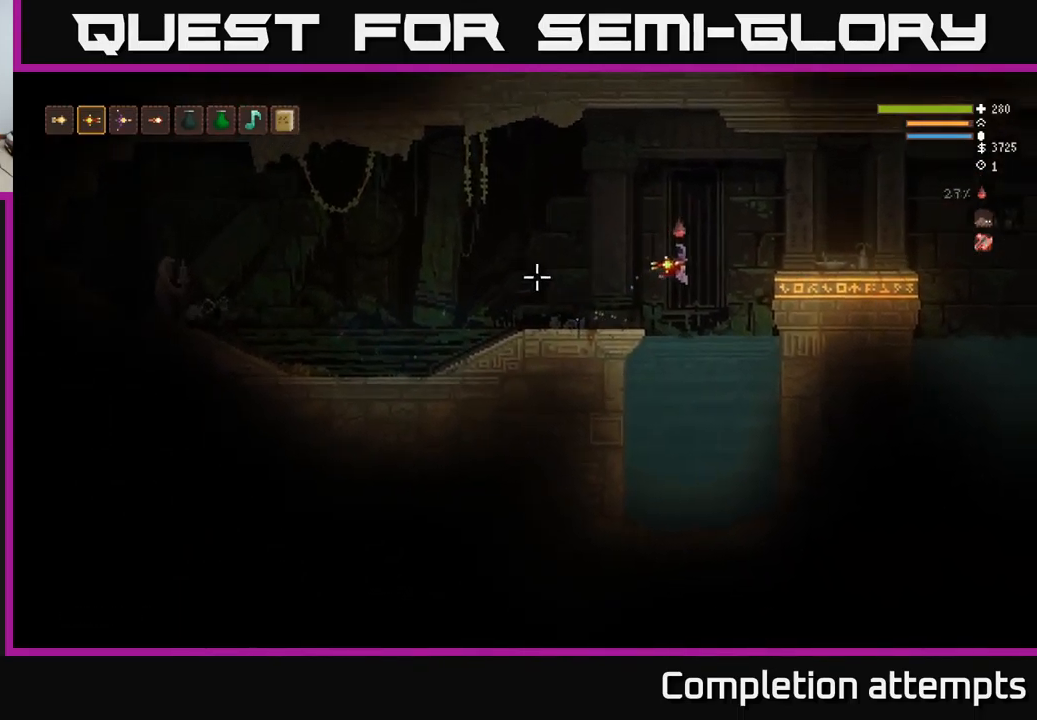
{"buttons": [], "left_stick": "right", "right_stick": "center", "events": [[100, "L2", "down"], [183, "L2", "up"], [300, "L2", "down"], [400, "L2", "up"], [400, "right_stick", "center"]]}
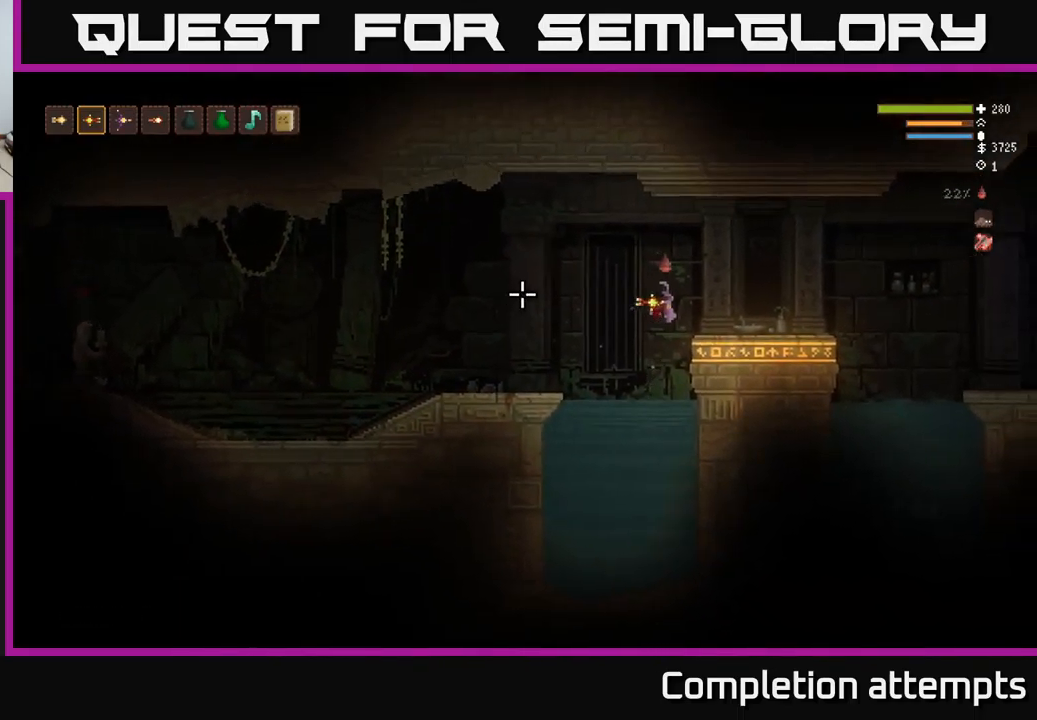
{"buttons": ["SELECT"], "left_stick": "center", "right_stick": "center", "events": [[116, "right_stick", "right"], [133, "L2", "down"], [216, "L2", "up"], [283, "right_stick", "center"], [333, "left_stick", "center"], [416, "SELECT", "down"]]}
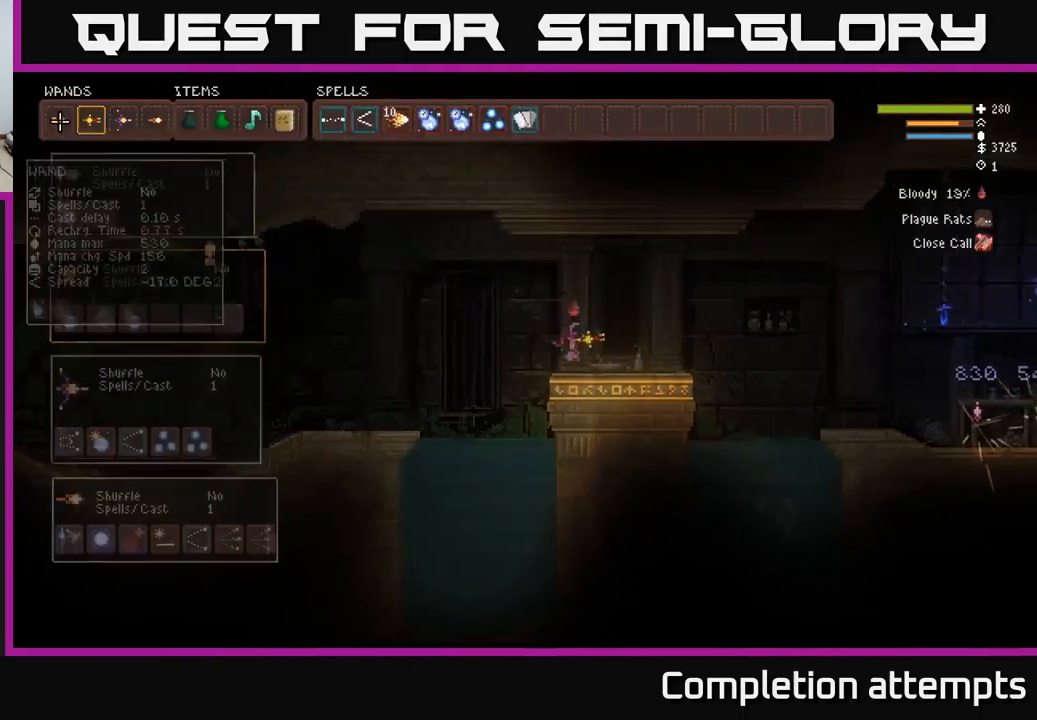
{"buttons": ["DPAD_RIGHT"], "left_stick": "center", "right_stick": "center", "events": [[33, "SELECT", "up"], [383, "DPAD_RIGHT", "down"], [417, "DPAD_RIGHT", "up"], [500, "DPAD_RIGHT", "down"]]}
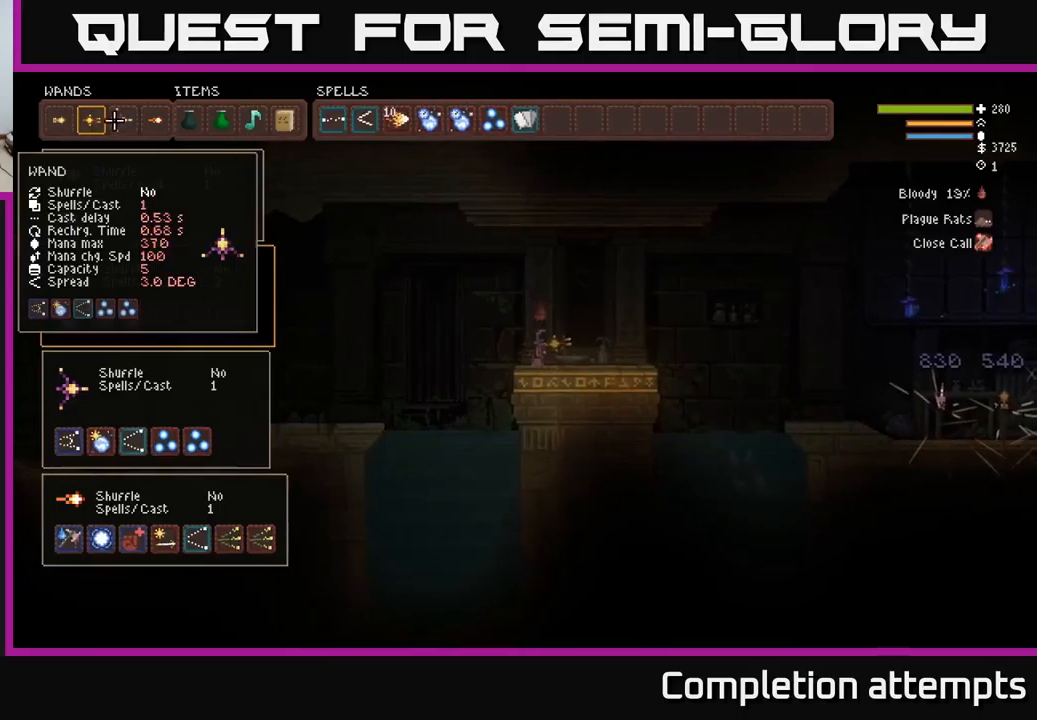
{"buttons": [], "left_stick": "center", "right_stick": "center", "events": [[100, "DPAD_RIGHT", "up"], [350, "DPAD_LEFT", "down"], [467, "DPAD_LEFT", "up"]]}
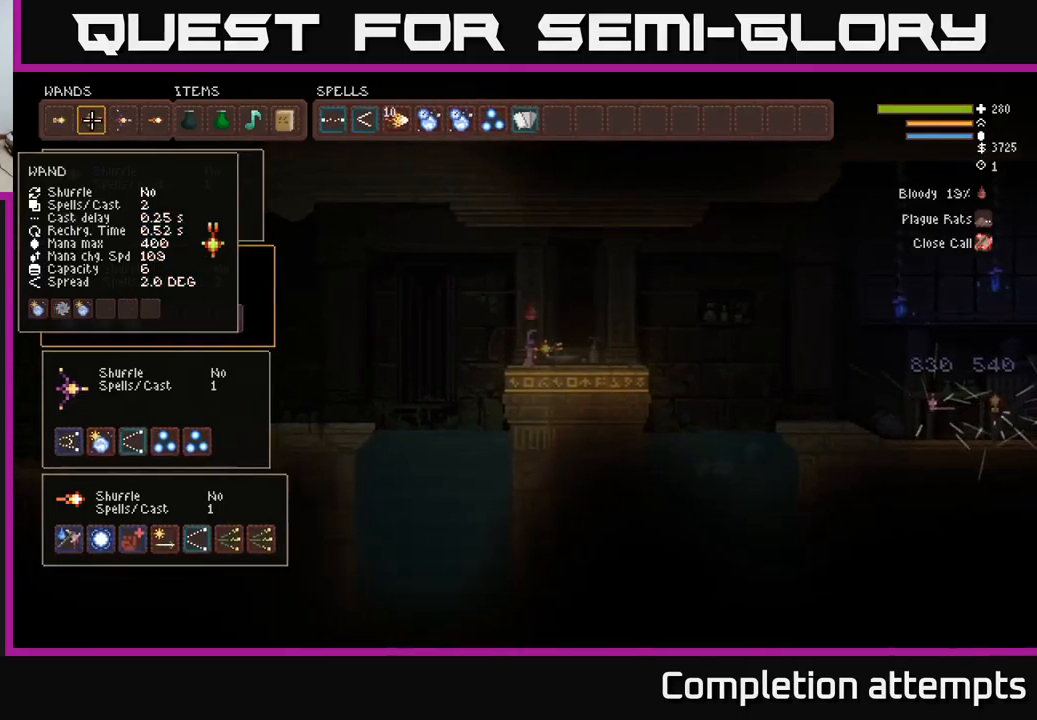
{"buttons": [], "left_stick": "center", "right_stick": "center", "events": [[67, "DPAD_LEFT", "down"], [183, "DPAD_LEFT", "up"]]}
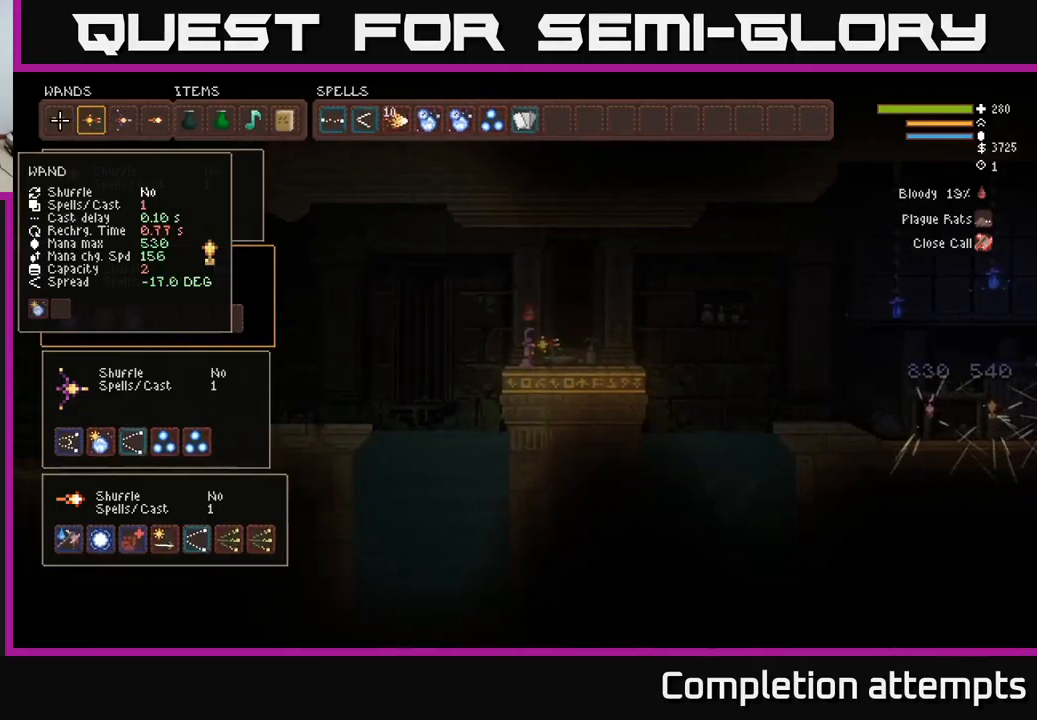
{"buttons": [], "left_stick": "center", "right_stick": "center", "events": []}
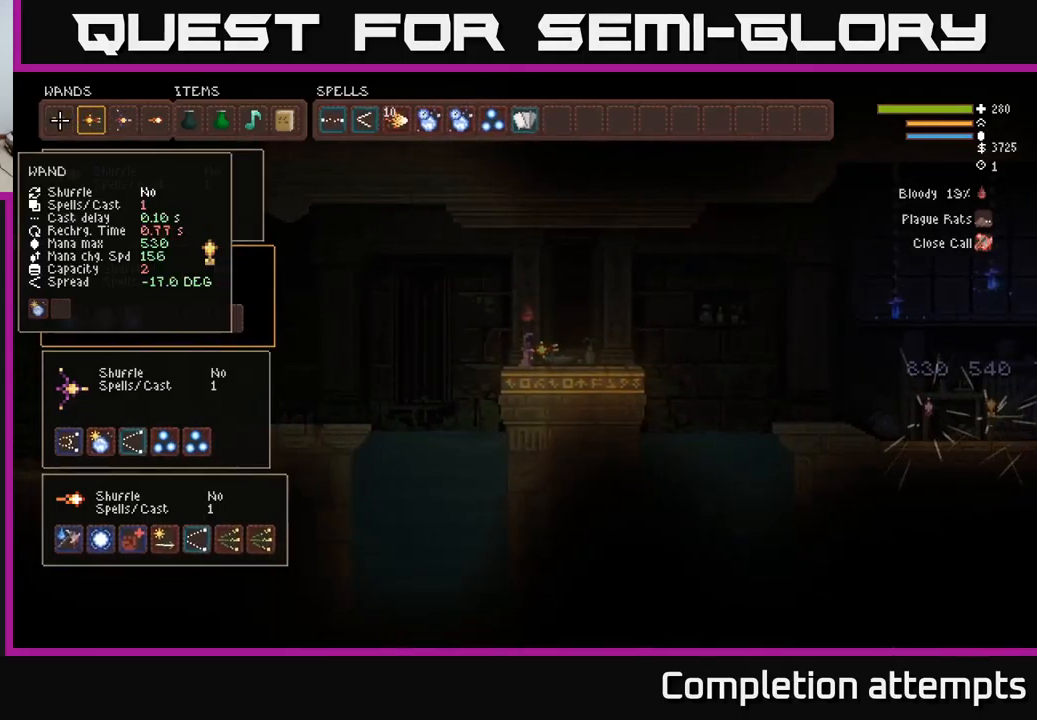
{"buttons": [], "left_stick": "center", "right_stick": "center", "events": []}
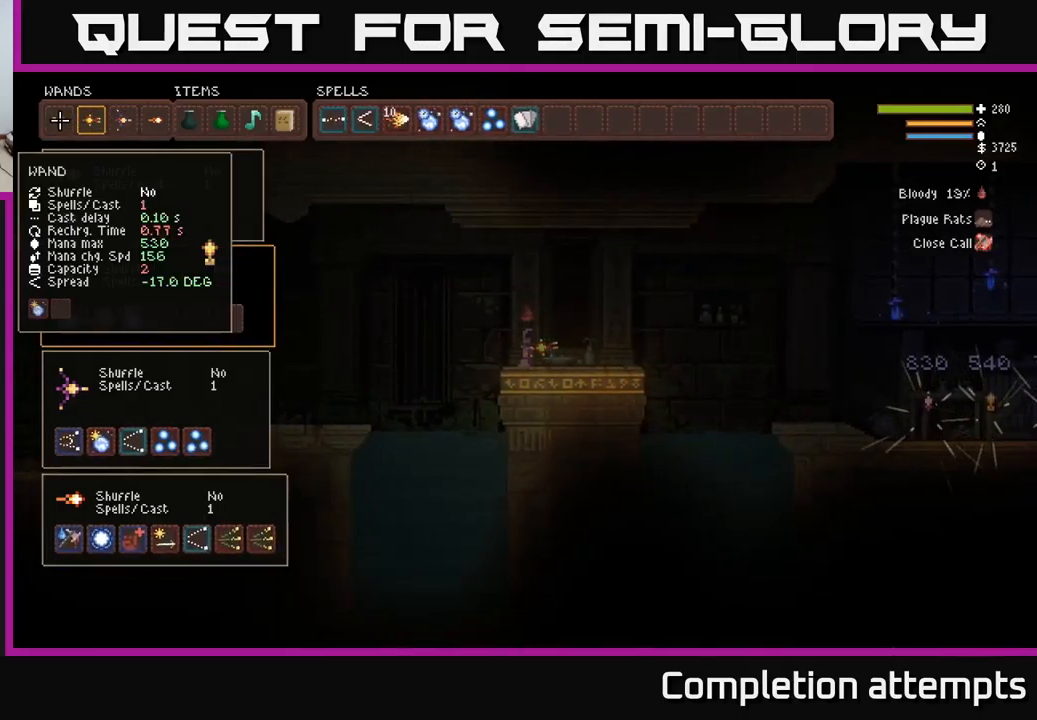
{"buttons": [], "left_stick": "center", "right_stick": "center", "events": []}
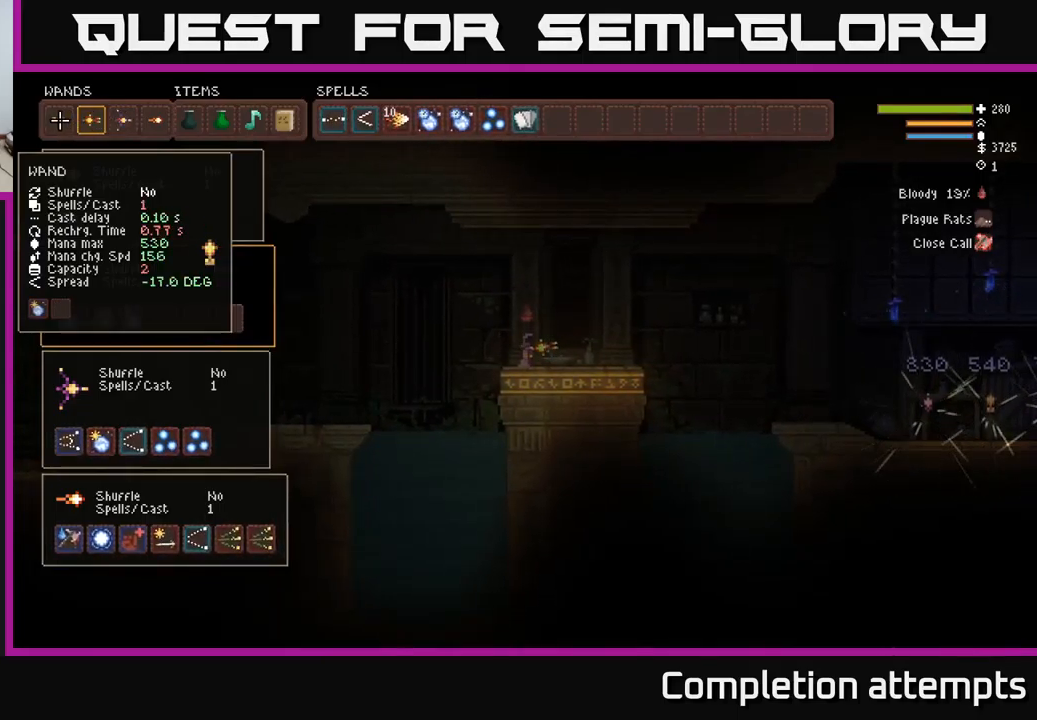
{"buttons": ["DPAD_RIGHT"], "left_stick": "center", "right_stick": "center", "events": [[67, "DPAD_DOWN", "down"], [183, "DPAD_DOWN", "up"], [417, "B", "down"], [483, "B", "up"], [483, "DPAD_RIGHT", "down"]]}
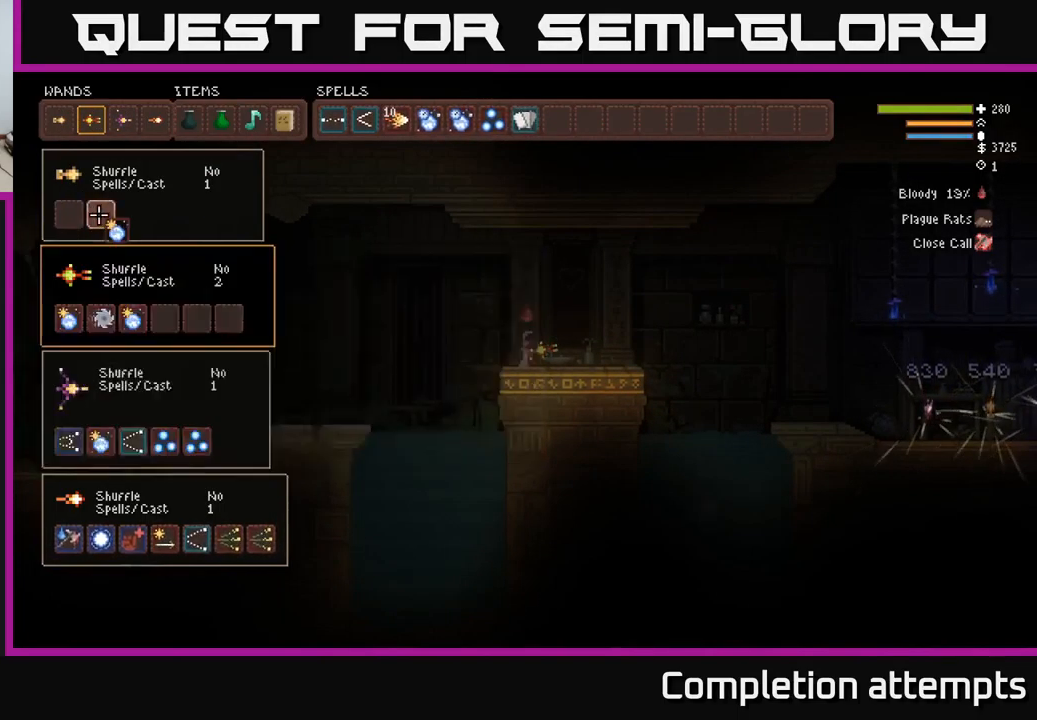
{"buttons": ["DPAD_RIGHT"], "left_stick": "center", "right_stick": "center", "events": [[100, "DPAD_UP", "down"], [217, "DPAD_UP", "up"]]}
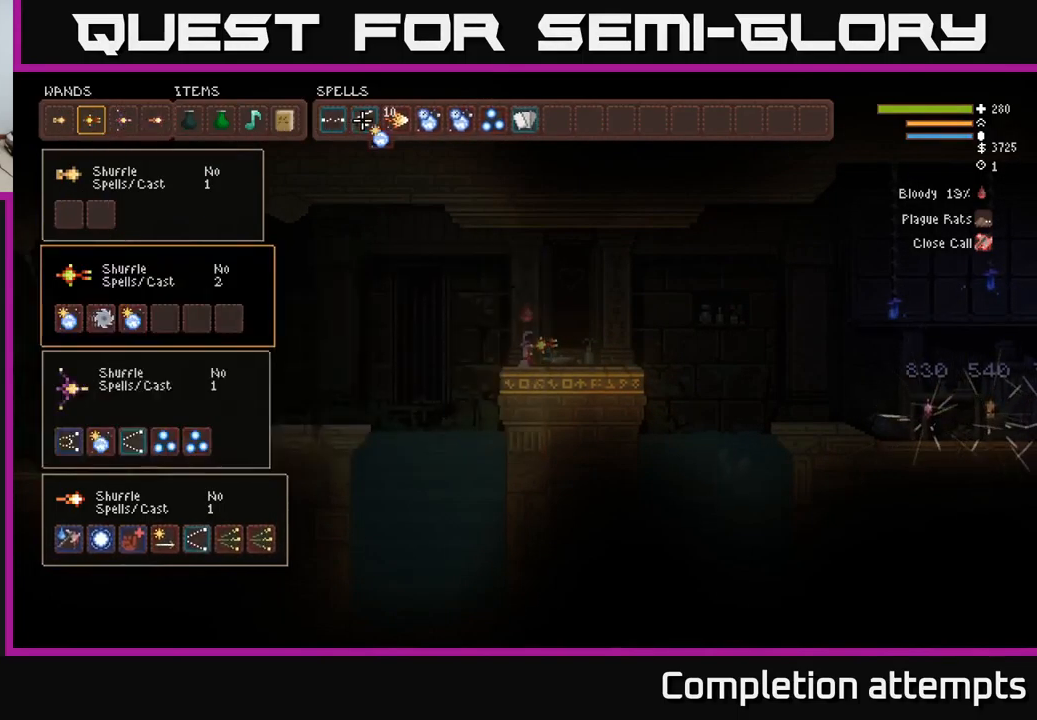
{"buttons": ["DPAD_RIGHT"], "left_stick": "center", "right_stick": "center", "events": [[267, "DPAD_RIGHT", "up"], [483, "DPAD_RIGHT", "down"]]}
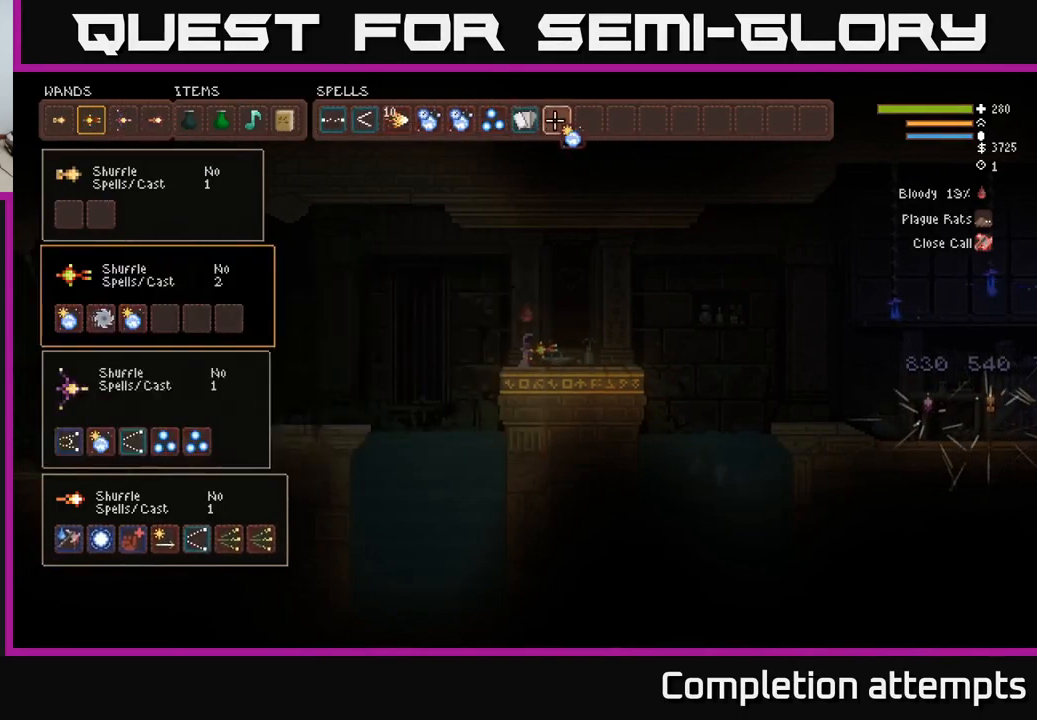
{"buttons": [], "left_stick": "center", "right_stick": "center", "events": [[83, "DPAD_RIGHT", "up"], [200, "B", "down"], [267, "B", "up"], [400, "DPAD_LEFT", "down"], [500, "DPAD_LEFT", "up"]]}
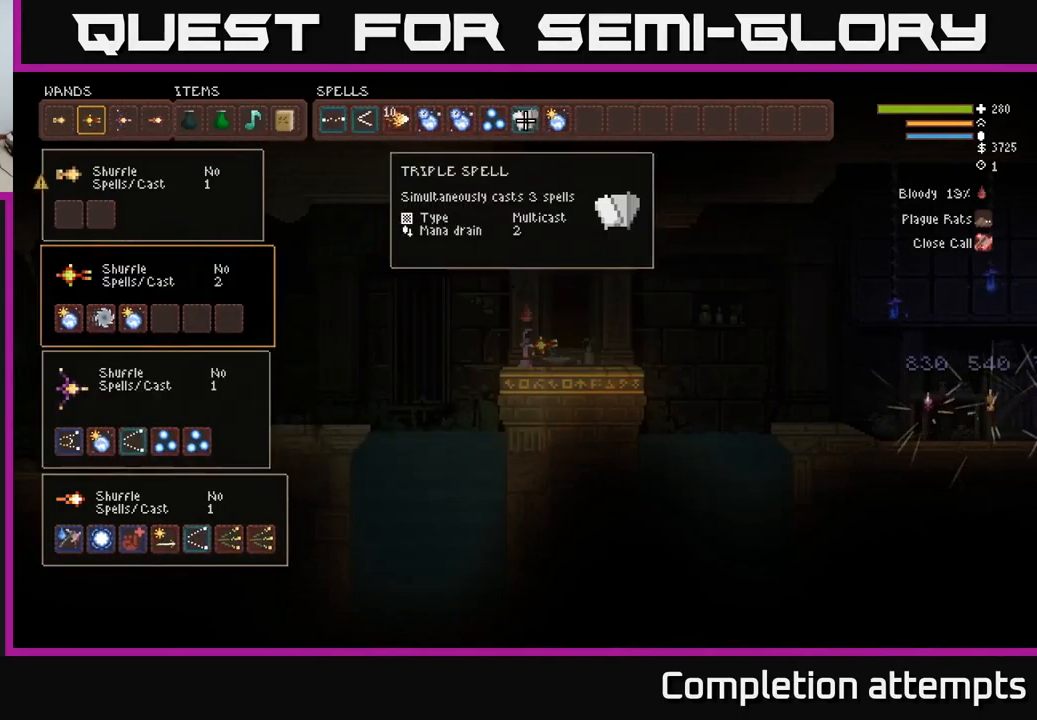
{"buttons": [], "left_stick": "center", "right_stick": "center", "events": [[100, "DPAD_DOWN", "down"], [150, "DPAD_DOWN", "up"], [350, "DPAD_UP", "down"], [449, "DPAD_UP", "up"]]}
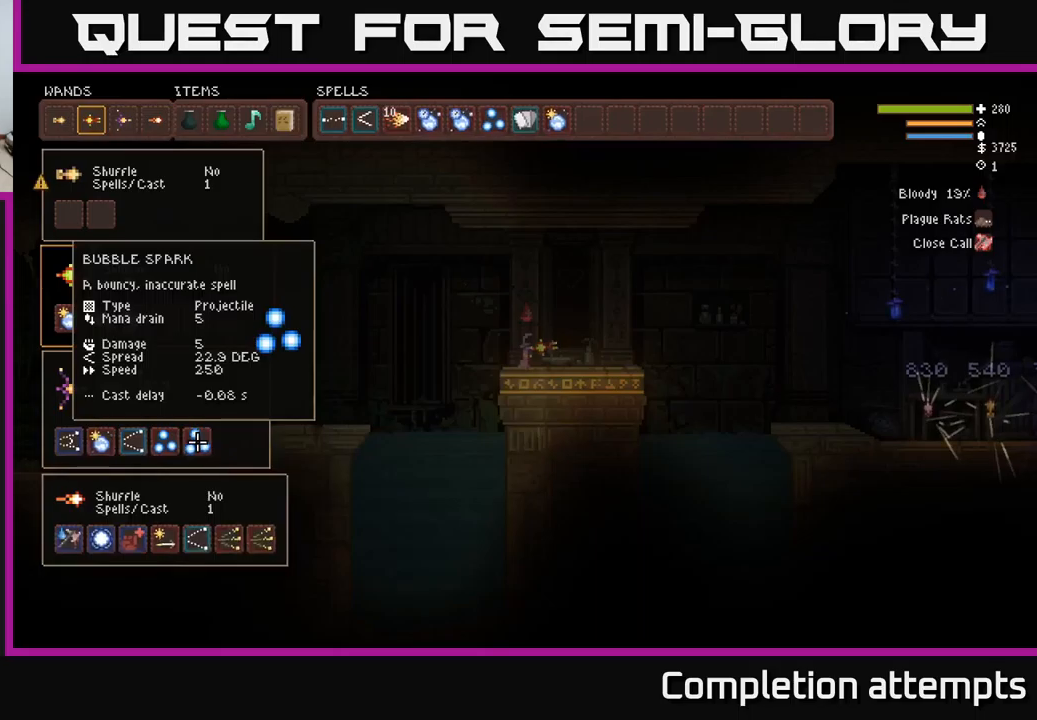
{"buttons": [], "left_stick": "center", "right_stick": "center", "events": [[34, "DPAD_UP", "down"], [117, "DPAD_UP", "up"], [234, "DPAD_UP", "down"], [317, "DPAD_UP", "up"], [400, "DPAD_UP", "down"], [484, "DPAD_UP", "up"]]}
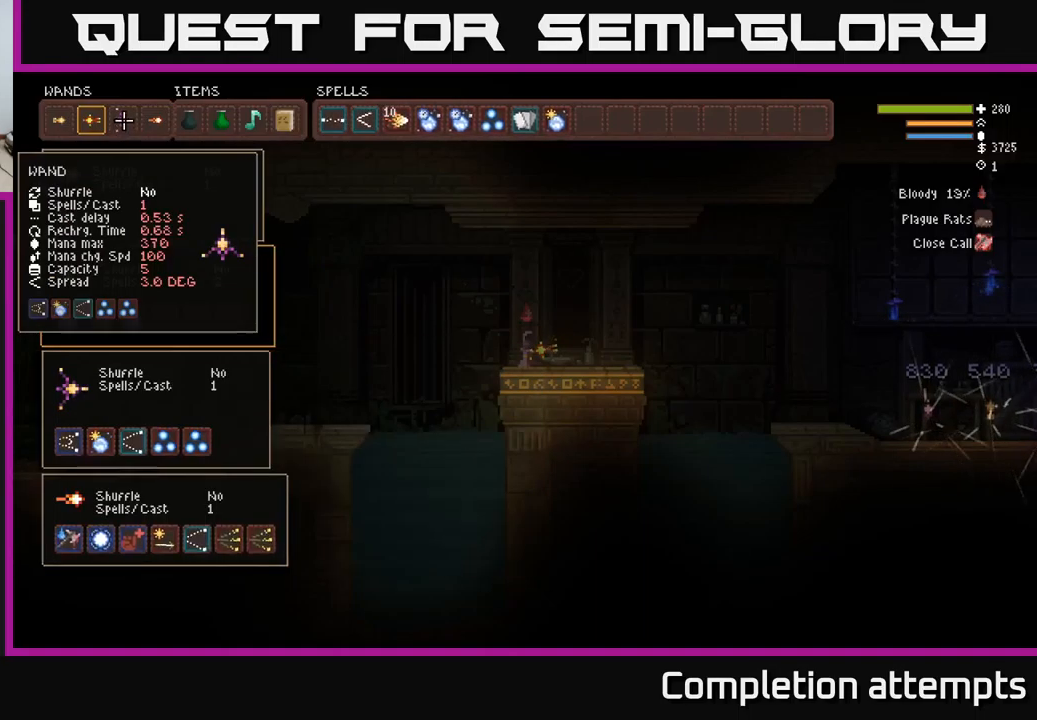
{"buttons": [], "left_stick": "center", "right_stick": "center", "events": [[100, "DPAD_LEFT", "down"], [167, "DPAD_LEFT", "up"], [267, "DPAD_LEFT", "down"], [350, "DPAD_LEFT", "up"]]}